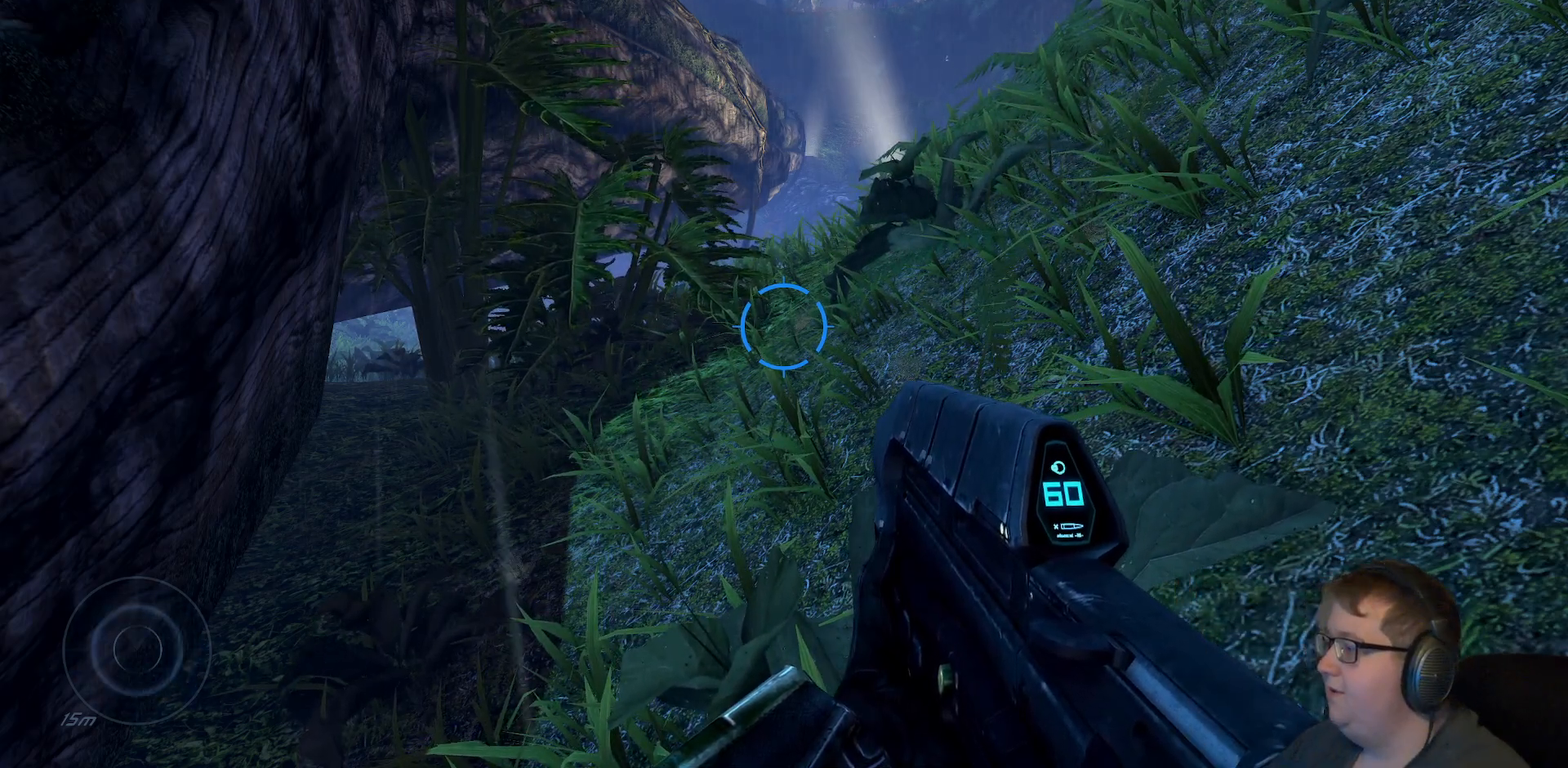
Gameplay with a controller (Xbox layout); each line is a JSON object with the inputs held at the frame after it. "events" lists button and stick changes between this image and that frame as [ms after this image, input, new state], when the widget could be followed in between. Not read: L3 R3.
{"buttons": [], "left_stick": "up-left", "right_stick": "center", "events": [[317, "left_stick", "left"], [400, "left_stick", "up-left"]]}
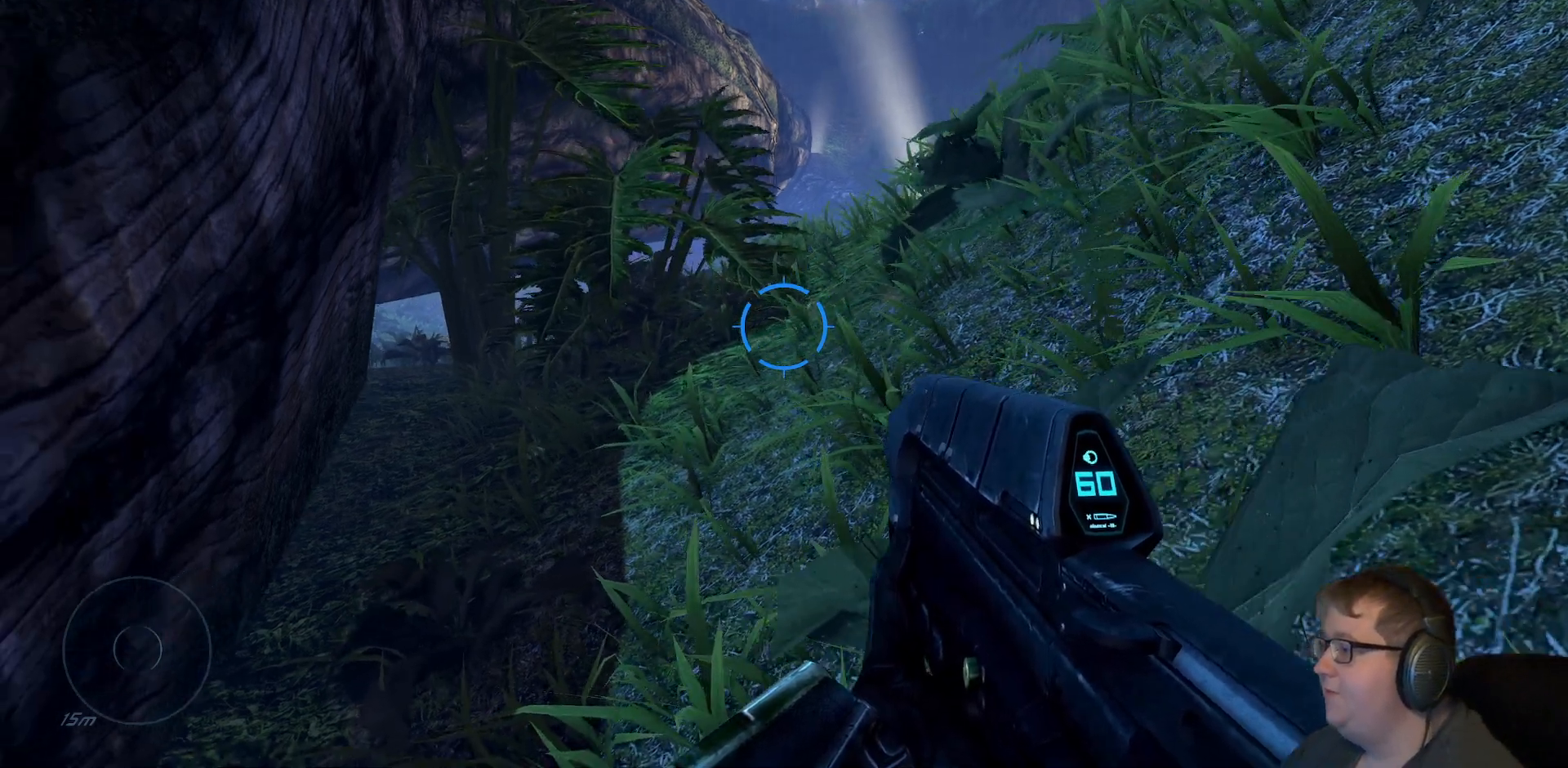
{"buttons": [], "left_stick": "up", "right_stick": "center", "events": [[100, "left_stick", "up"]]}
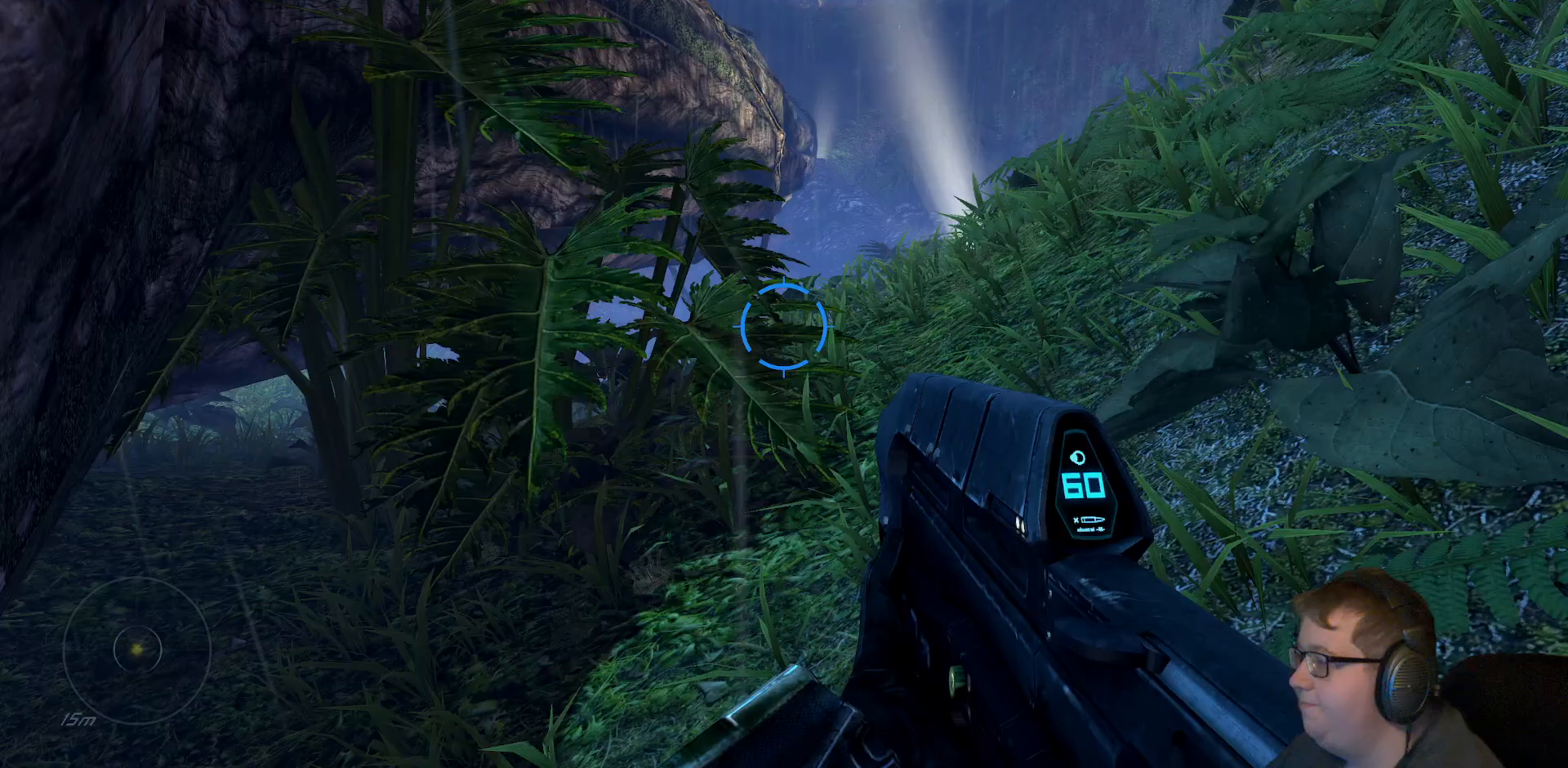
{"buttons": [], "left_stick": "up", "right_stick": "center", "events": []}
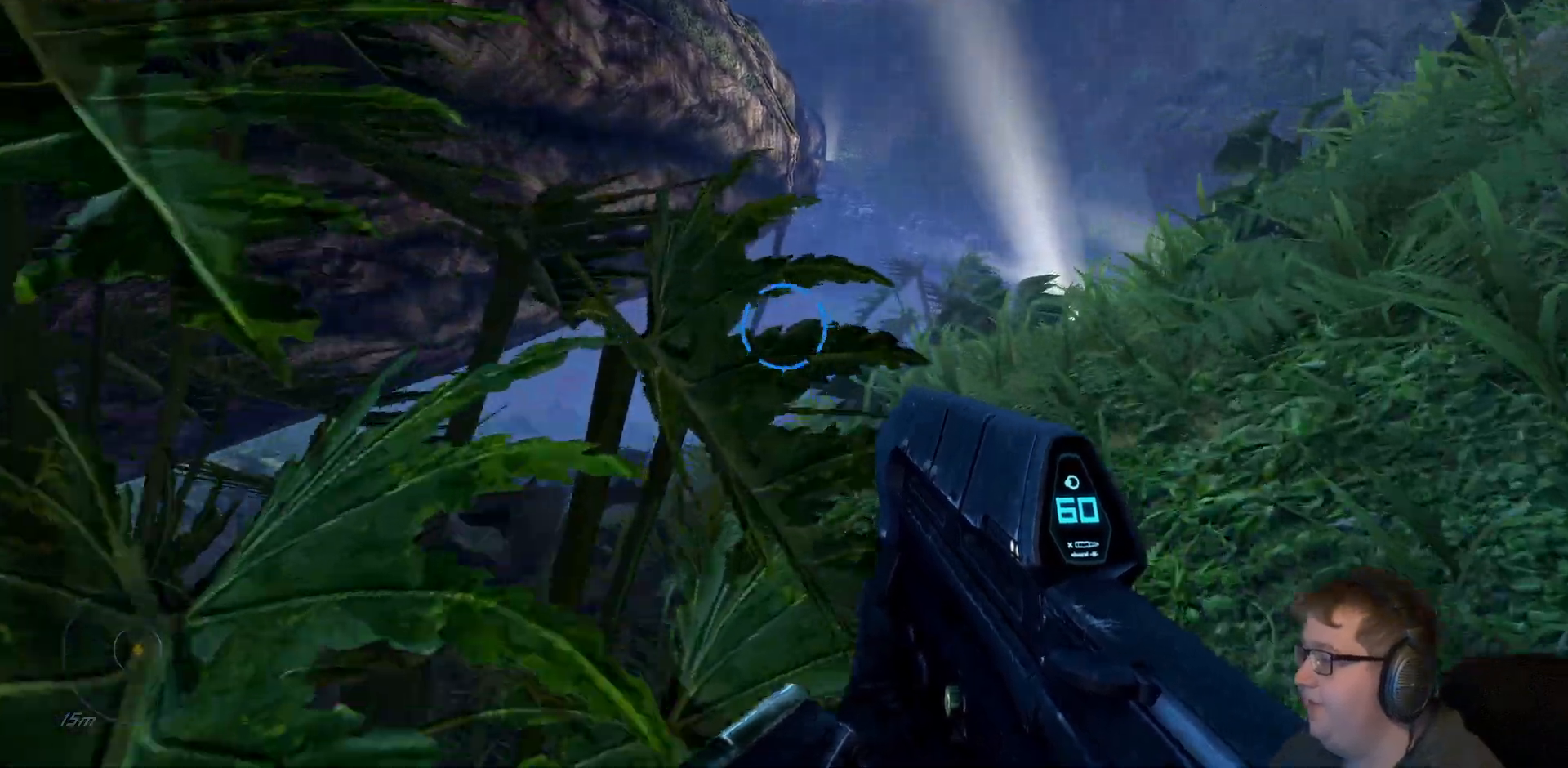
{"buttons": [], "left_stick": "up", "right_stick": "center", "events": []}
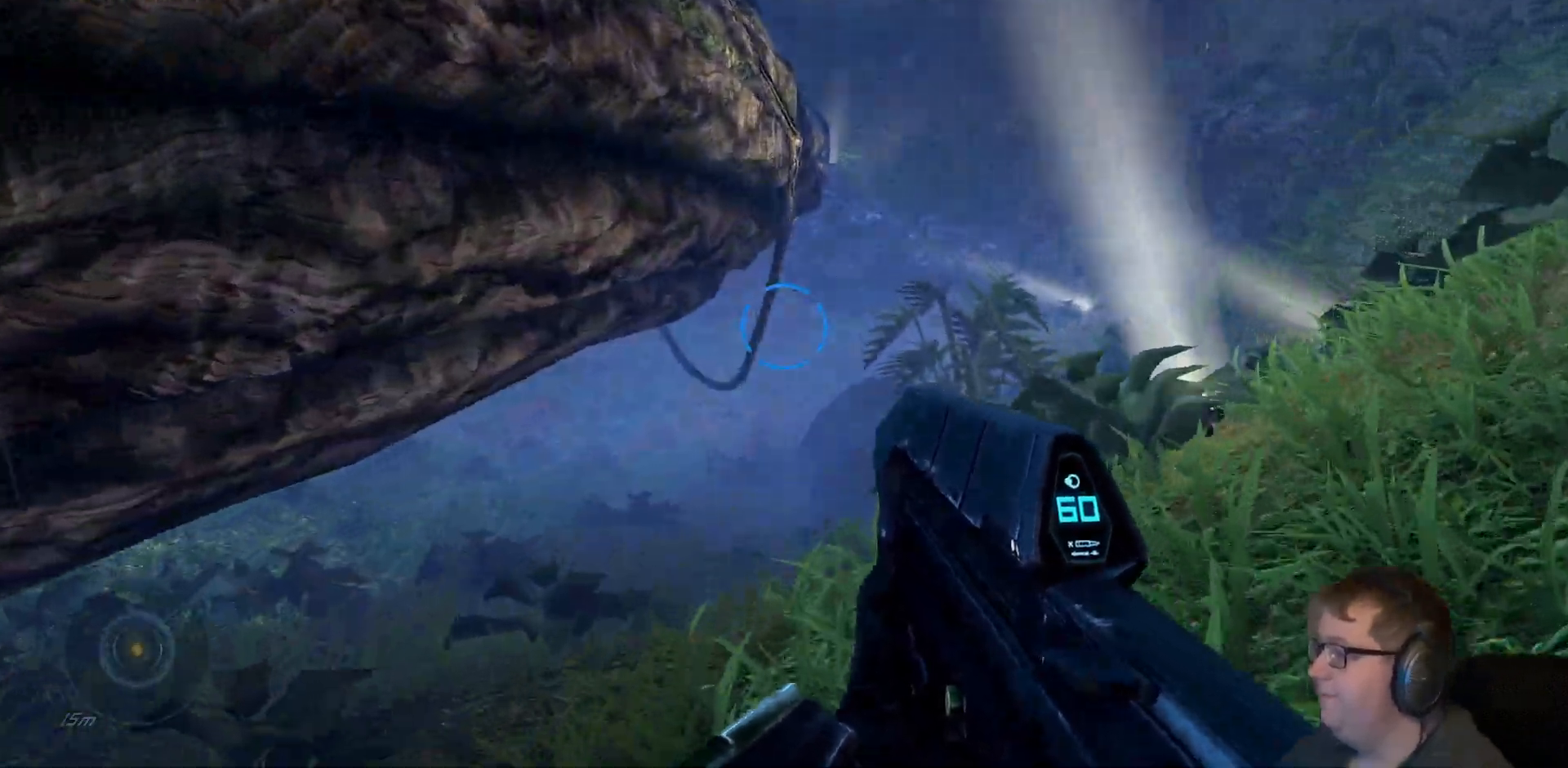
{"buttons": [], "left_stick": "up", "right_stick": "right", "events": [[500, "right_stick", "right"]]}
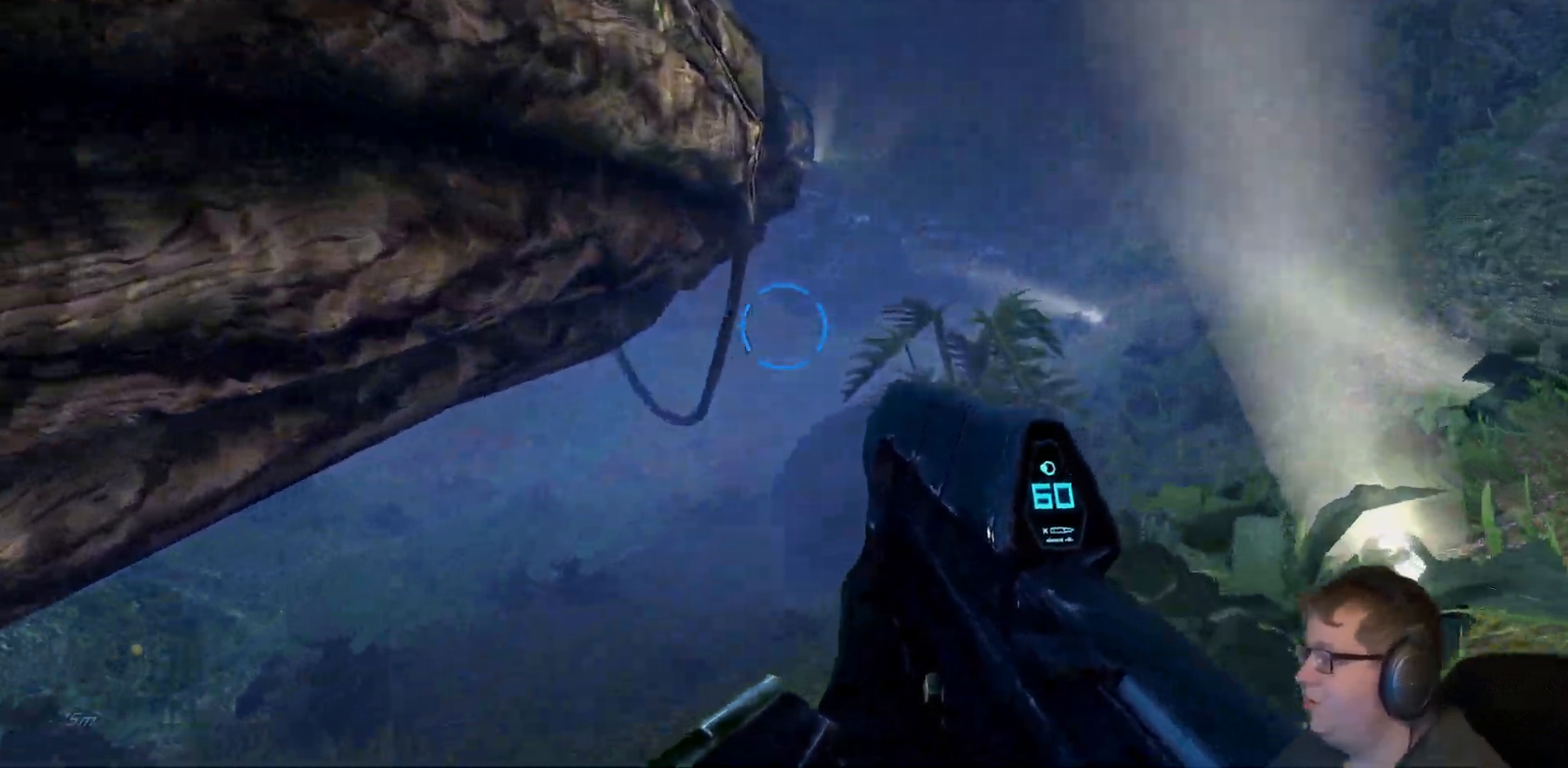
{"buttons": [], "left_stick": "up", "right_stick": "center", "events": [[267, "right_stick", "center"]]}